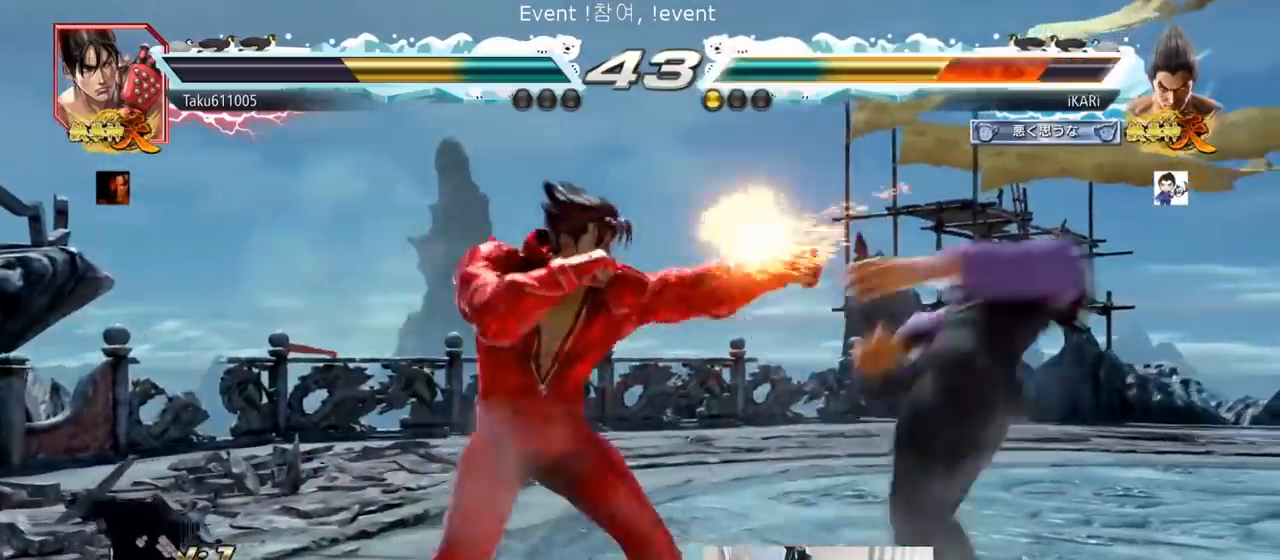
Gameplay with a controller (arcade stick); each line is a JSON object with the inputs held at the frame after it. "events" lists button and stick changes between this image and that frame as [ms after this image, input, new state], when the widget could be followed in between. Not read: L3 R3.
{"buttons": ["TRIANGLE"], "left_stick": "center", "events": [[33, "TRIANGLE", "down"], [83, "SQUARE", "up"], [133, "SQUARE", "down"], [167, "TRIANGLE", "up"], [217, "SQUARE", "up"], [317, "TRIANGLE", "down"], [350, "SQUARE", "down"], [384, "TRIANGLE", "up"], [417, "SQUARE", "up"], [450, "TRIANGLE", "down"]]}
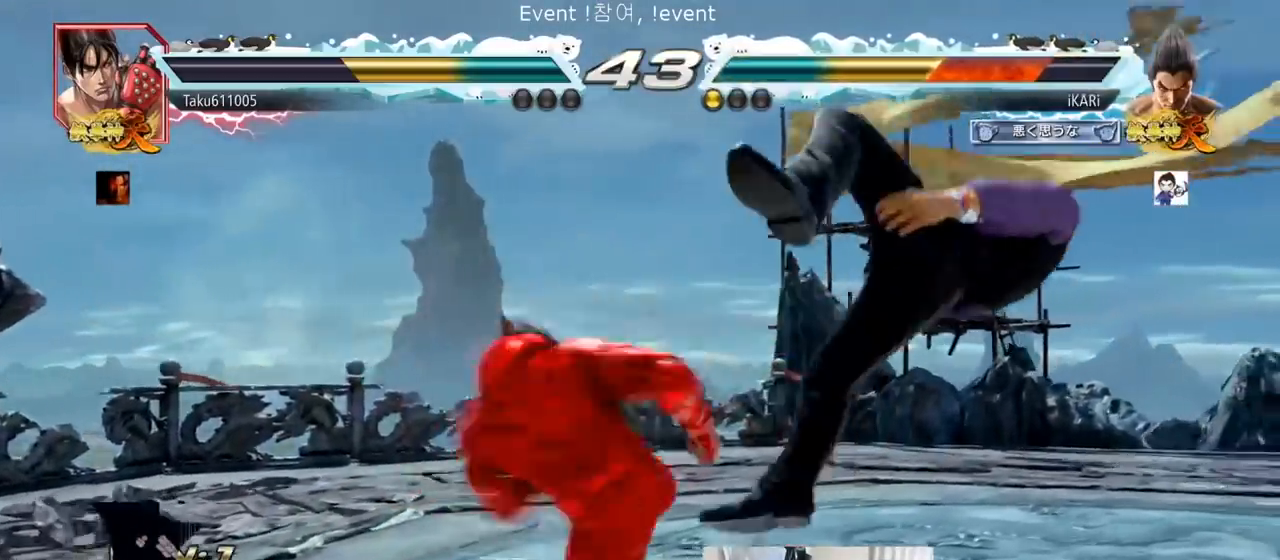
{"buttons": [], "left_stick": "center", "events": [[17, "SQUARE", "down"], [67, "SQUARE", "up"], [67, "TRIANGLE", "up"]]}
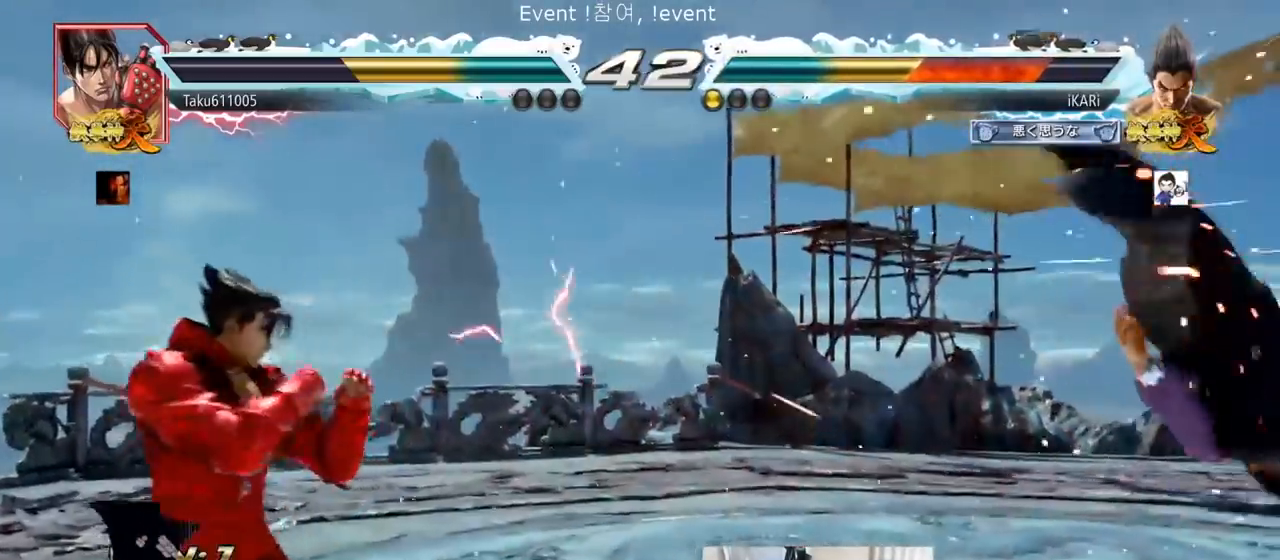
{"buttons": ["SQUARE", "TRIANGLE"], "left_stick": "center", "events": [[133, "TRIANGLE", "down"], [184, "SQUARE", "down"], [200, "SQUARE", "up"], [217, "TRIANGLE", "up"], [284, "TRIANGLE", "down"], [317, "SQUARE", "down"], [384, "SQUARE", "up"], [384, "TRIANGLE", "up"], [450, "TRIANGLE", "down"], [484, "SQUARE", "down"]]}
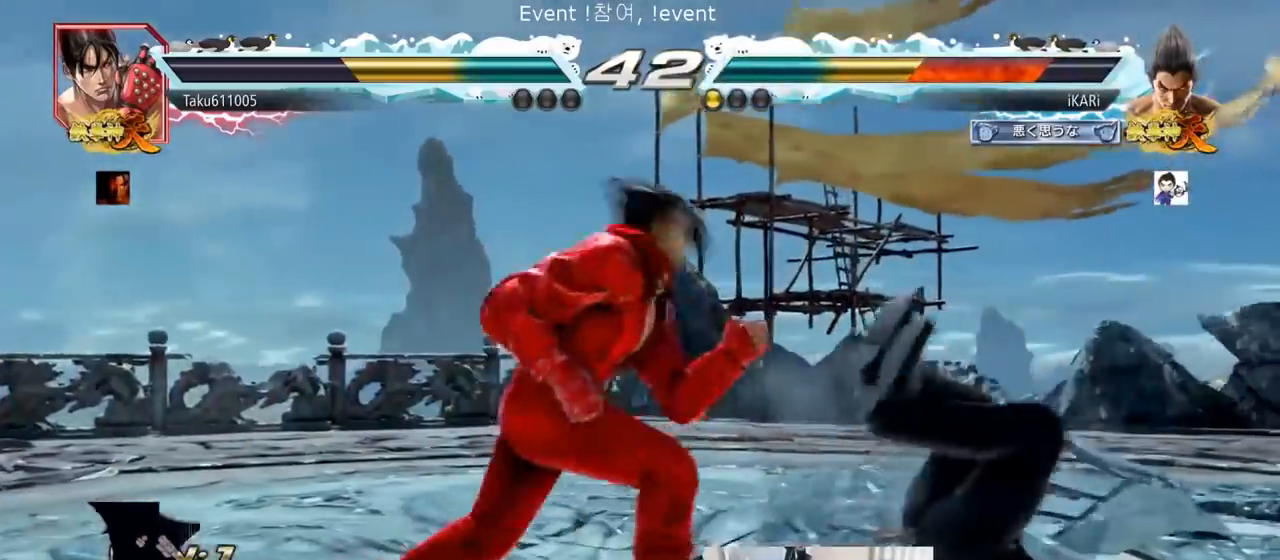
{"buttons": ["TRIANGLE"], "left_stick": "center", "events": [[51, "TRIANGLE", "up"], [101, "SQUARE", "up"], [101, "TRIANGLE", "down"], [134, "SQUARE", "down"], [217, "TRIANGLE", "up"], [234, "SQUARE", "up"], [267, "SQUARE", "down"], [267, "TRIANGLE", "down"], [384, "SQUARE", "up"], [384, "TRIANGLE", "up"], [501, "TRIANGLE", "down"]]}
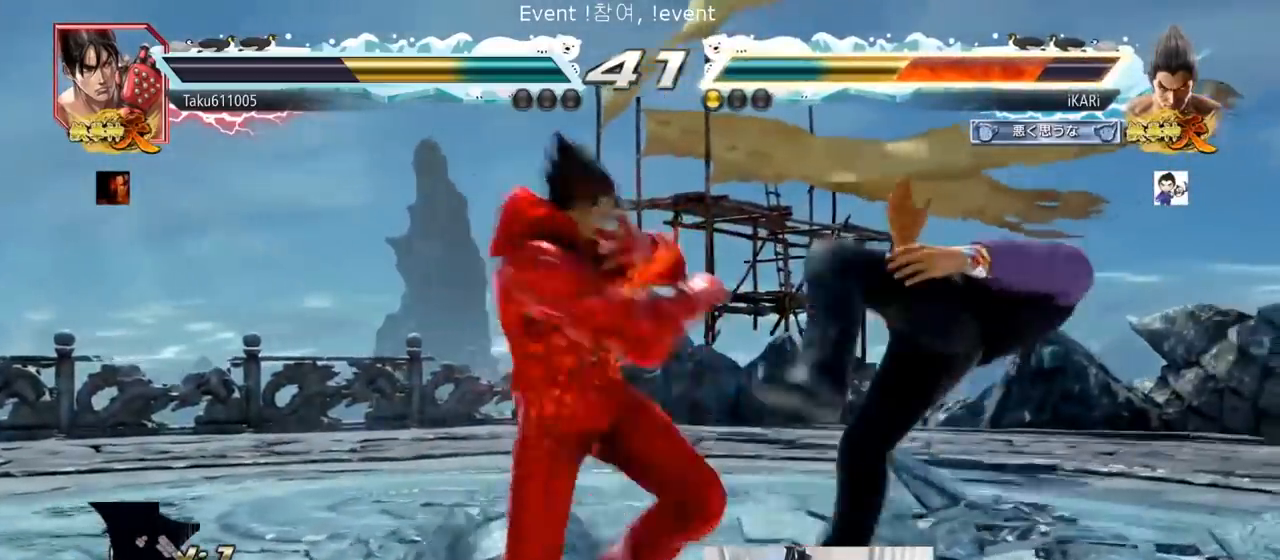
{"buttons": ["TRIANGLE"], "left_stick": "center", "events": [[33, "SQUARE", "down"], [67, "TRIANGLE", "up"], [100, "SQUARE", "up"], [167, "TRIANGLE", "down"], [217, "SQUARE", "down"], [250, "TRIANGLE", "up"], [300, "SQUARE", "up"], [334, "SQUARE", "down"], [334, "TRIANGLE", "down"], [417, "TRIANGLE", "up"], [434, "SQUARE", "up"], [450, "TRIANGLE", "down"]]}
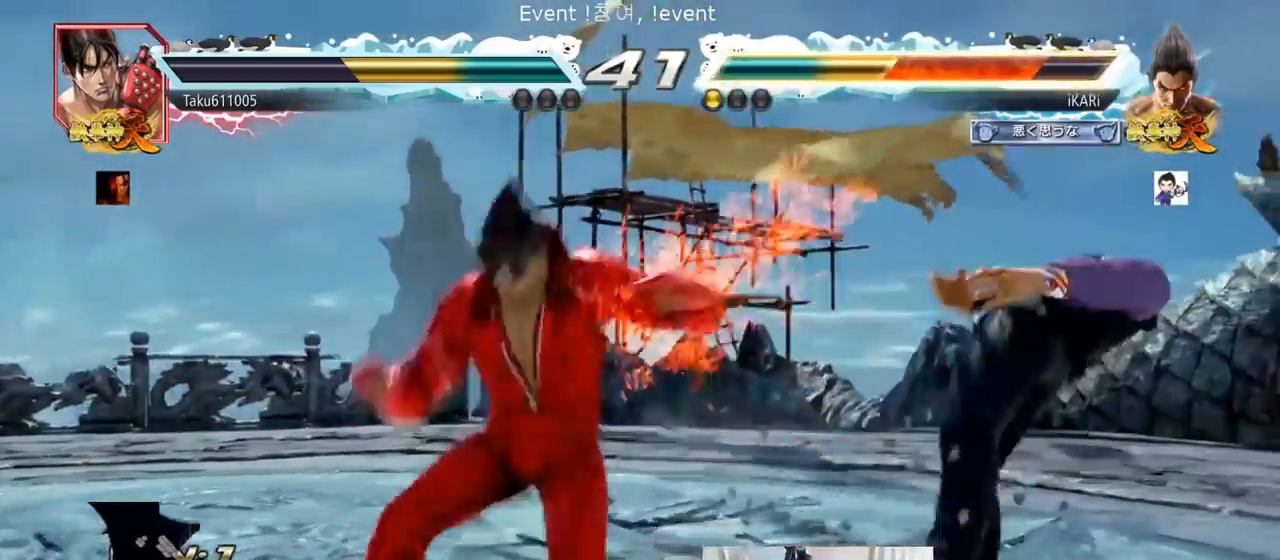
{"buttons": [], "left_stick": "center", "events": [[34, "TRIANGLE", "up"], [51, "SQUARE", "down"], [51, "TRIANGLE", "down"], [67, "SQUARE", "up"], [117, "TRIANGLE", "up"], [151, "TRIANGLE", "down"], [234, "TRIANGLE", "up"]]}
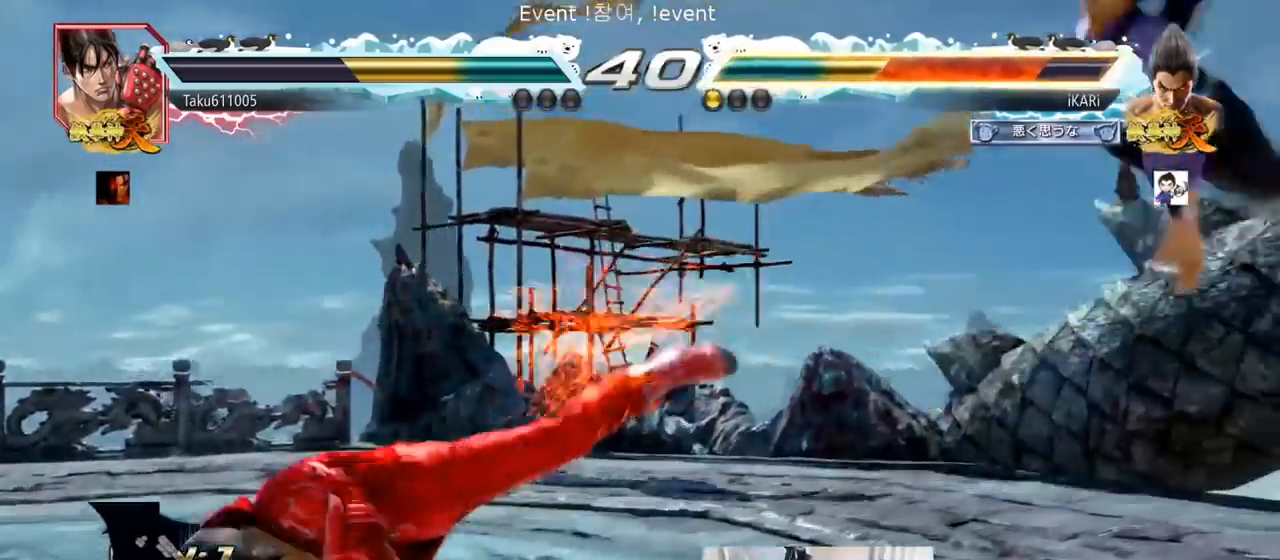
{"buttons": [], "left_stick": "center", "events": []}
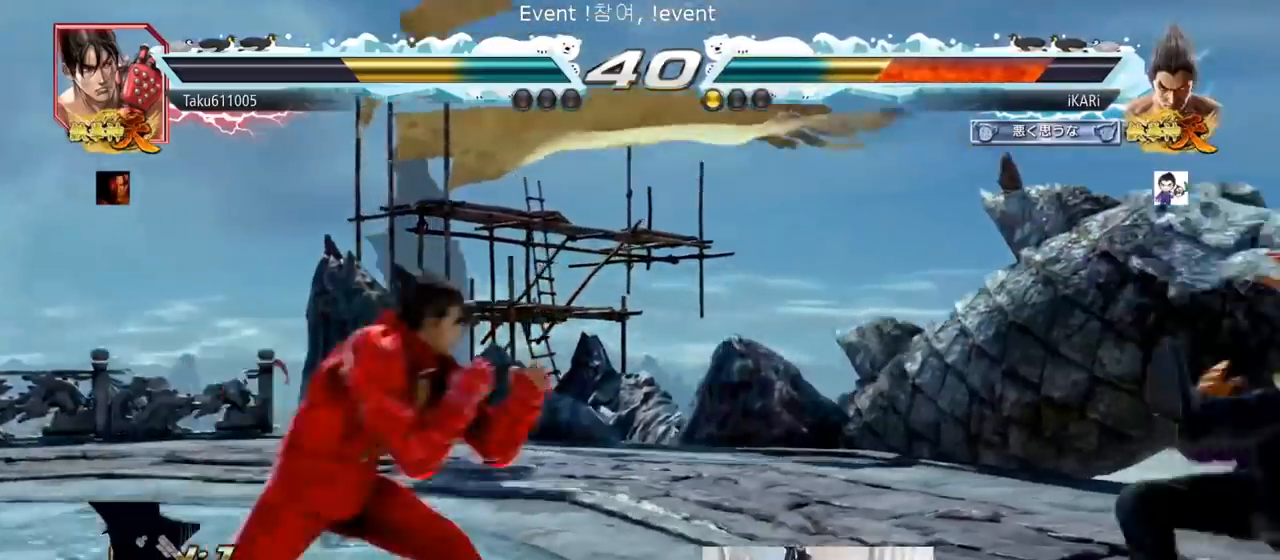
{"buttons": [], "left_stick": "left", "events": [[201, "left_stick", "left"]]}
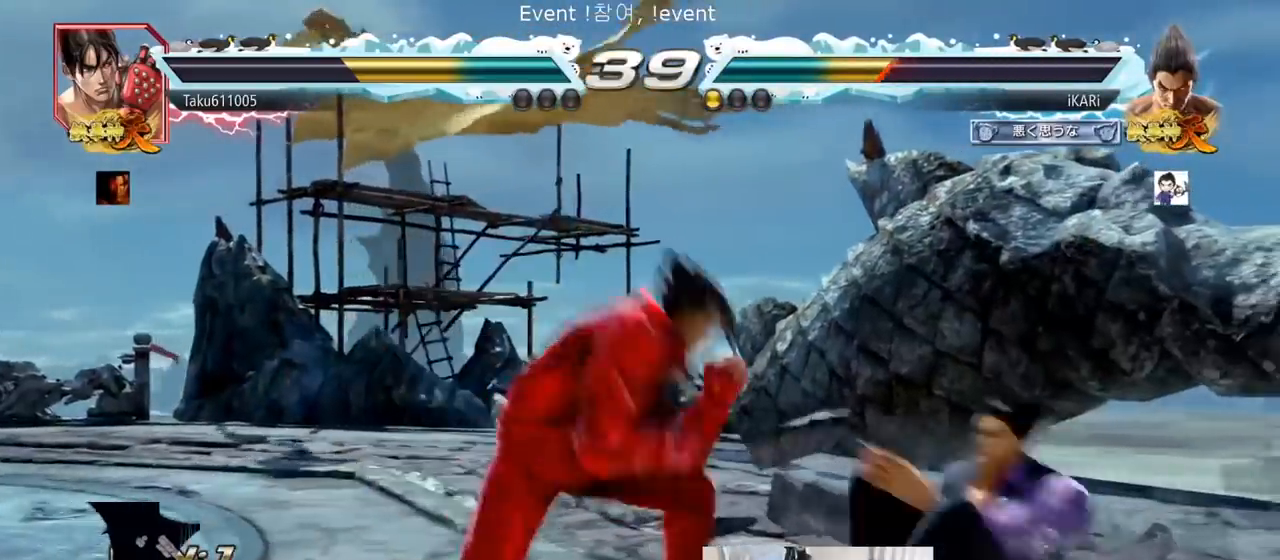
{"buttons": [], "left_stick": "center", "events": [[350, "left_stick", "center"]]}
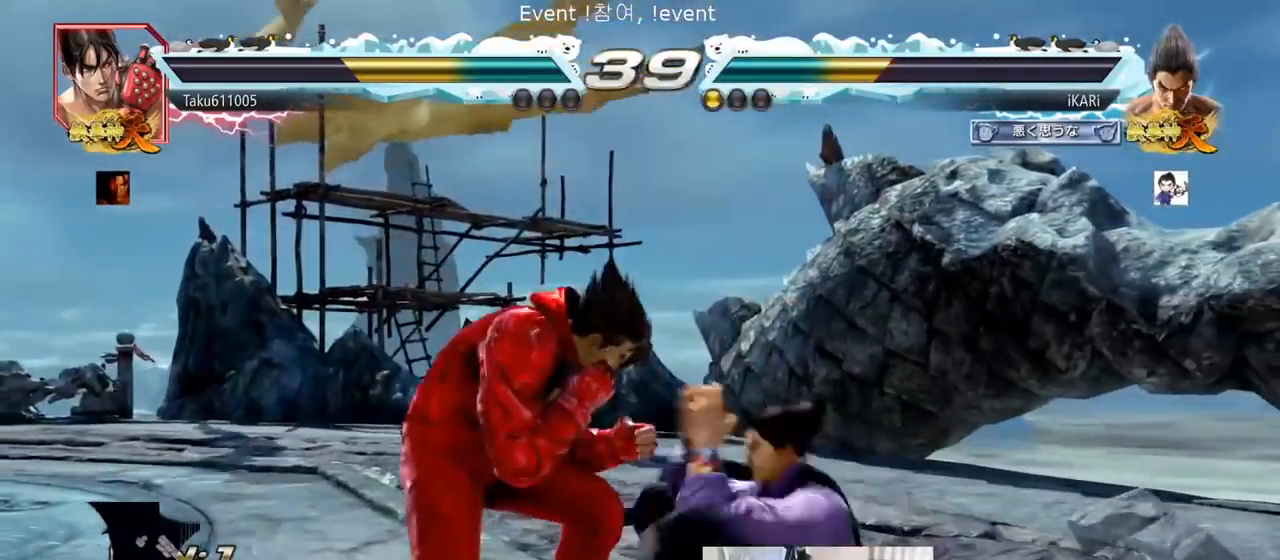
{"buttons": [], "left_stick": "down", "events": [[234, "left_stick", "right"], [368, "left_stick", "center"], [451, "left_stick", "down"]]}
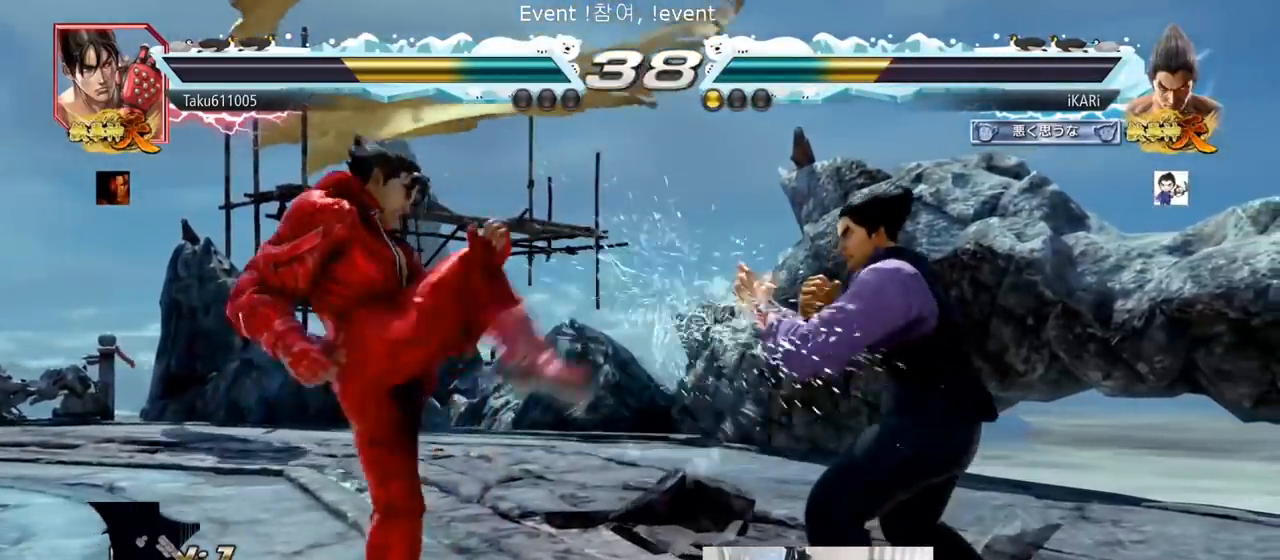
{"buttons": [], "left_stick": "down", "events": [[33, "left_stick", "center"], [100, "left_stick", "down"], [300, "left_stick", "center"], [450, "left_stick", "down"]]}
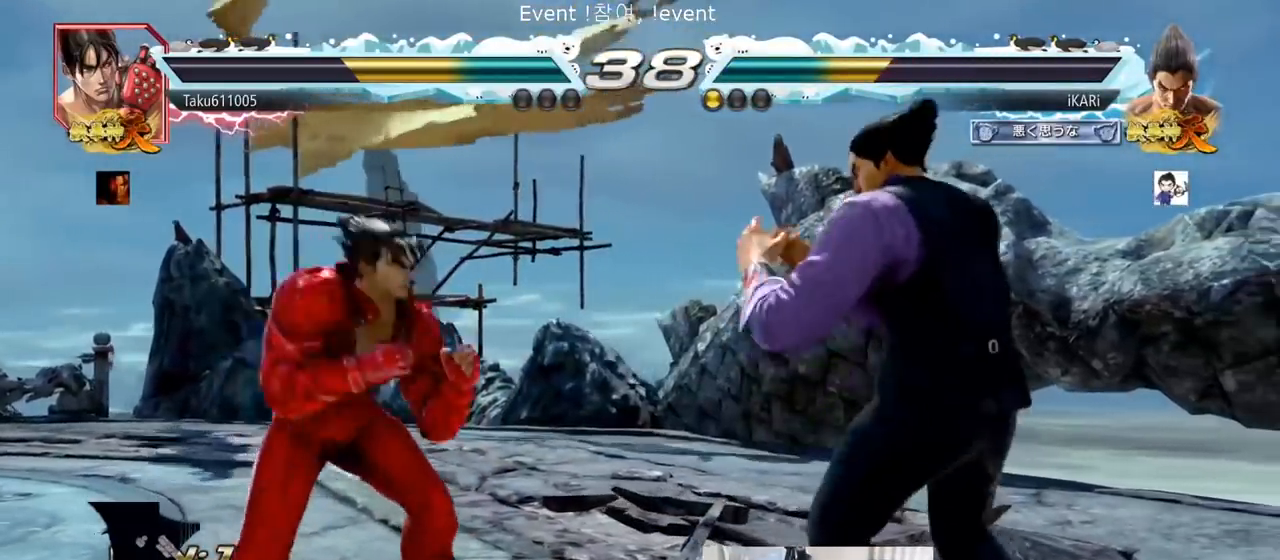
{"buttons": [], "left_stick": "center", "events": [[17, "left_stick", "center"], [418, "left_stick", "right"], [484, "left_stick", "center"]]}
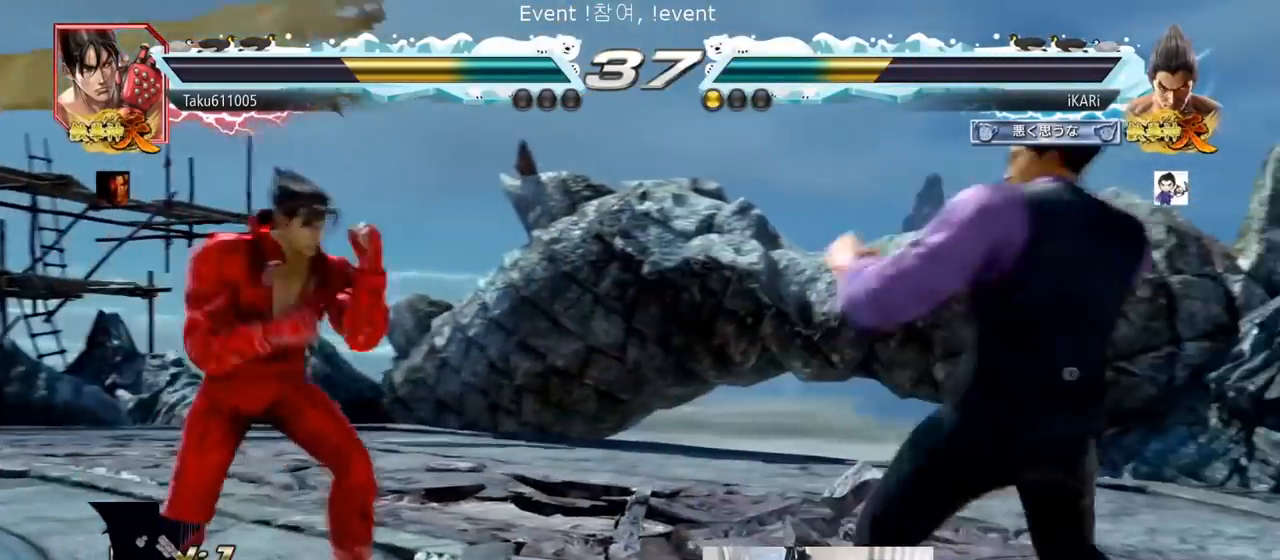
{"buttons": [], "left_stick": "down", "events": [[17, "left_stick", "down"], [67, "left_stick", "center"], [150, "left_stick", "down"], [267, "left_stick", "center"], [334, "left_stick", "right"], [400, "left_stick", "down"]]}
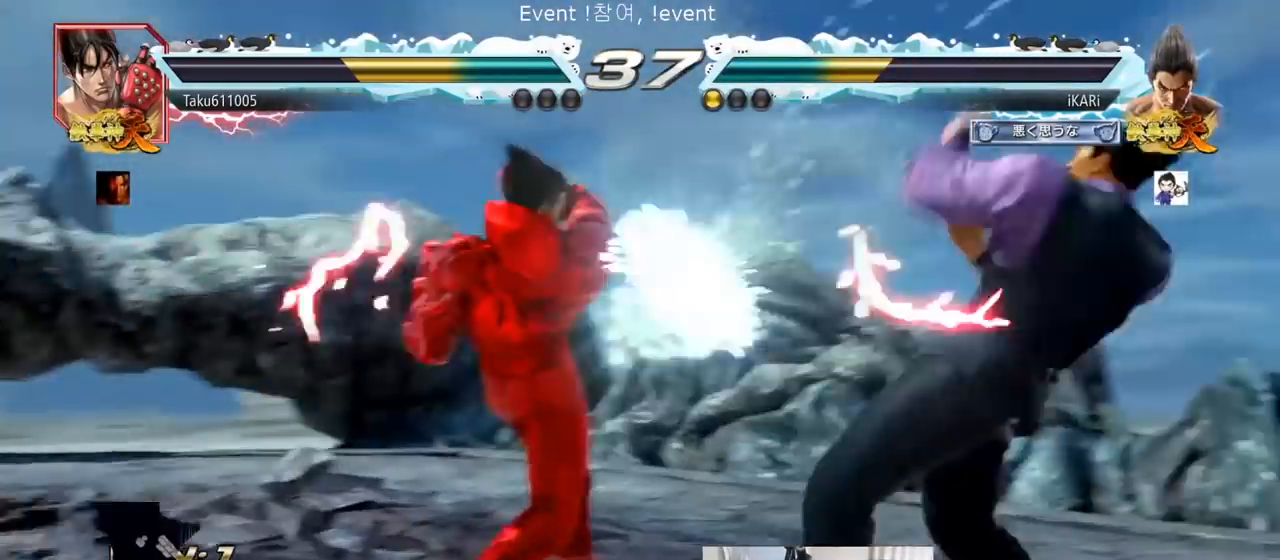
{"buttons": [], "left_stick": "center", "events": [[84, "left_stick", "center"], [101, "SQUARE", "down"], [167, "SQUARE", "up"], [267, "left_stick", "down"], [351, "left_stick", "center"]]}
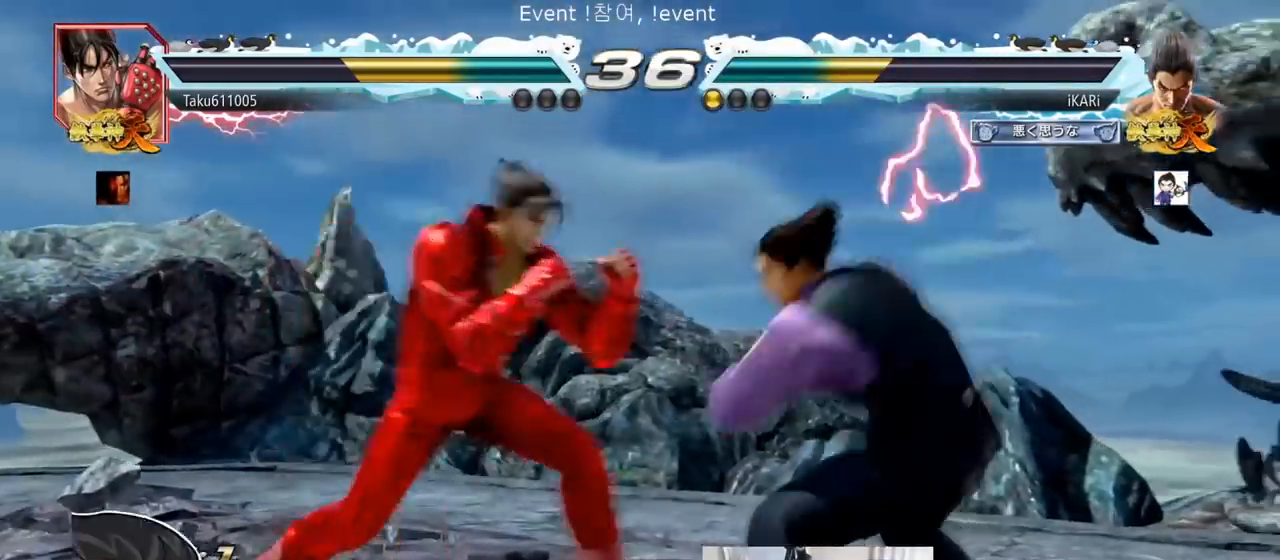
{"buttons": [], "left_stick": "down", "events": [[50, "left_stick", "right"], [100, "left_stick", "center"], [150, "left_stick", "right"], [350, "left_stick", "down"]]}
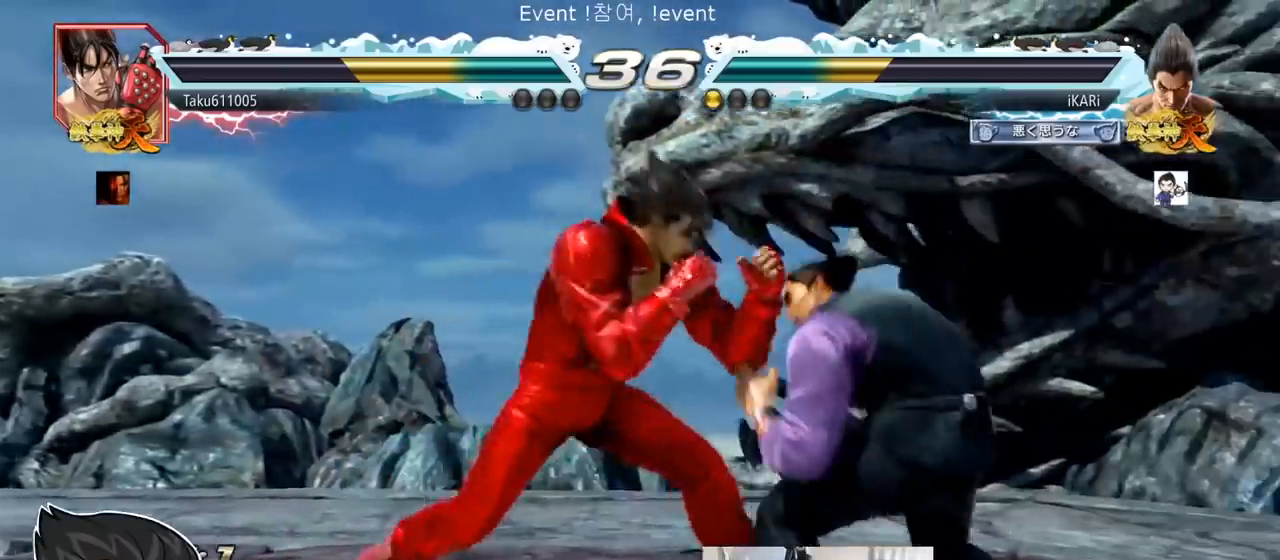
{"buttons": [], "left_stick": "right", "events": [[101, "left_stick", "center"], [151, "left_stick", "right"], [217, "left_stick", "center"], [267, "left_stick", "right"]]}
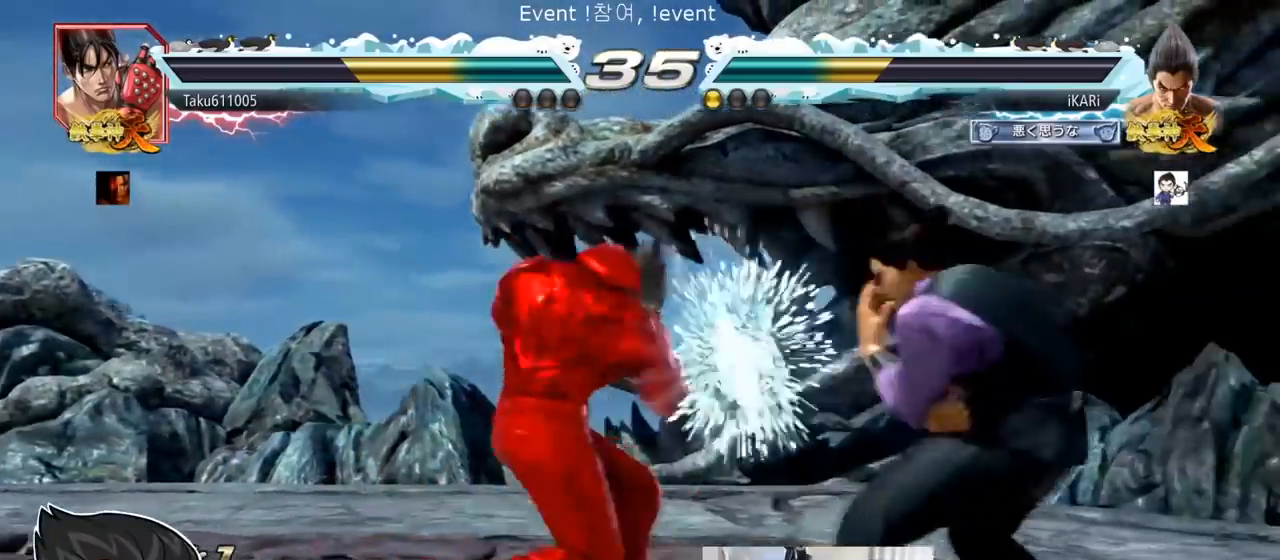
{"buttons": [], "left_stick": "center", "events": [[133, "left_stick", "center"], [200, "left_stick", "right"], [434, "left_stick", "center"]]}
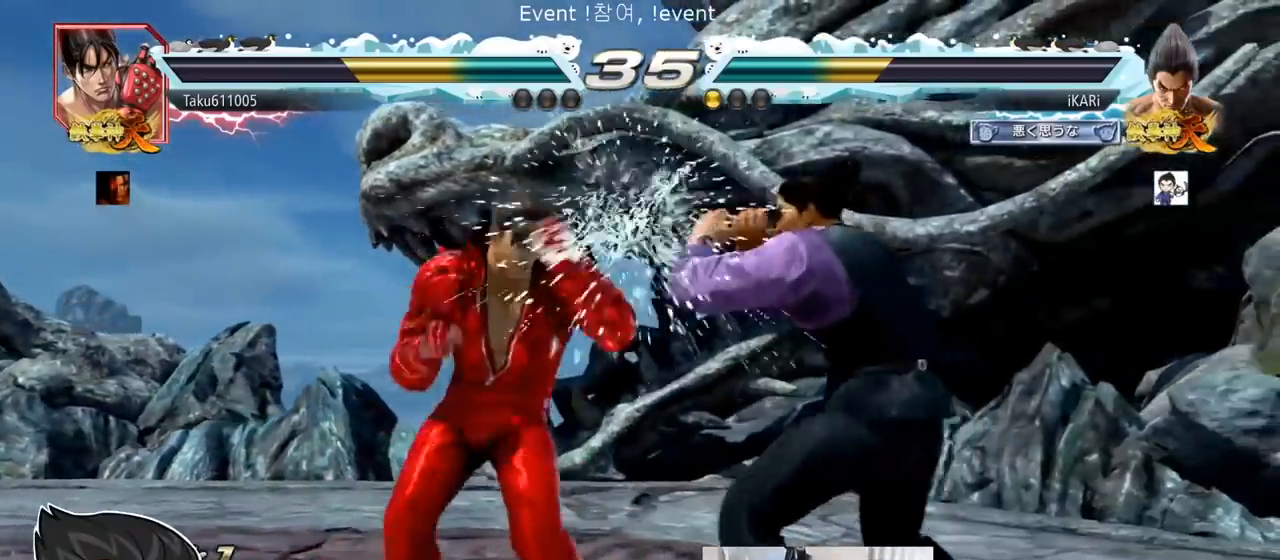
{"buttons": ["TRIANGLE"], "left_stick": "down-right", "events": [[101, "left_stick", "right"], [418, "left_stick", "down-right"], [484, "TRIANGLE", "down"]]}
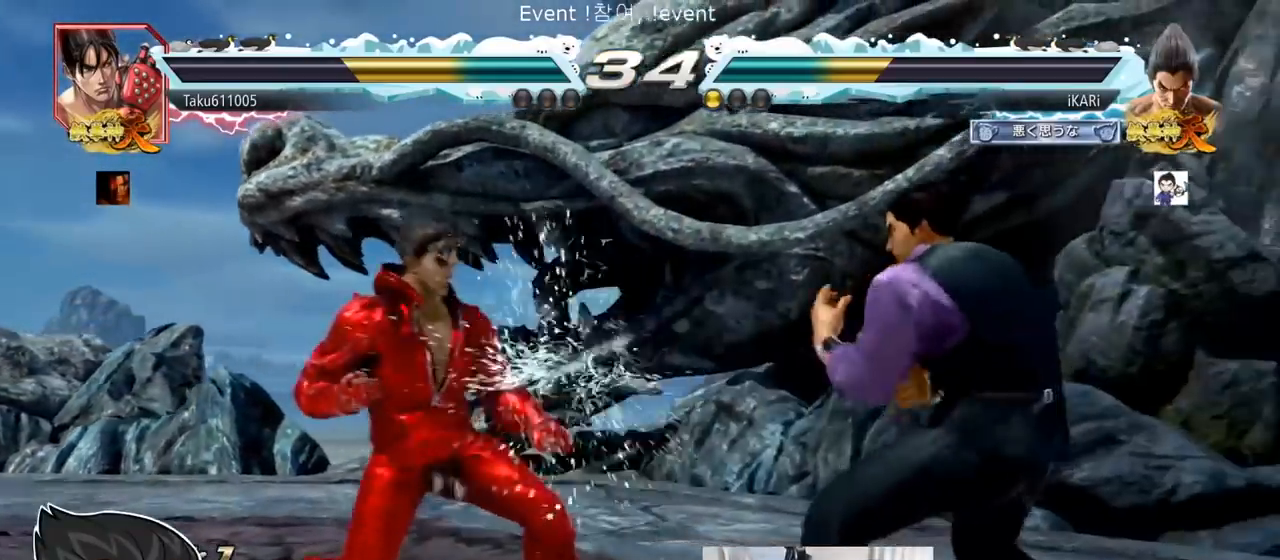
{"buttons": [], "left_stick": "center", "events": [[33, "TRIANGLE", "up"], [67, "TRIANGLE", "down"], [117, "TRIANGLE", "up"], [150, "TRIANGLE", "down"], [217, "TRIANGLE", "up"], [250, "TRIANGLE", "down"], [300, "left_stick", "center"], [334, "TRIANGLE", "up"]]}
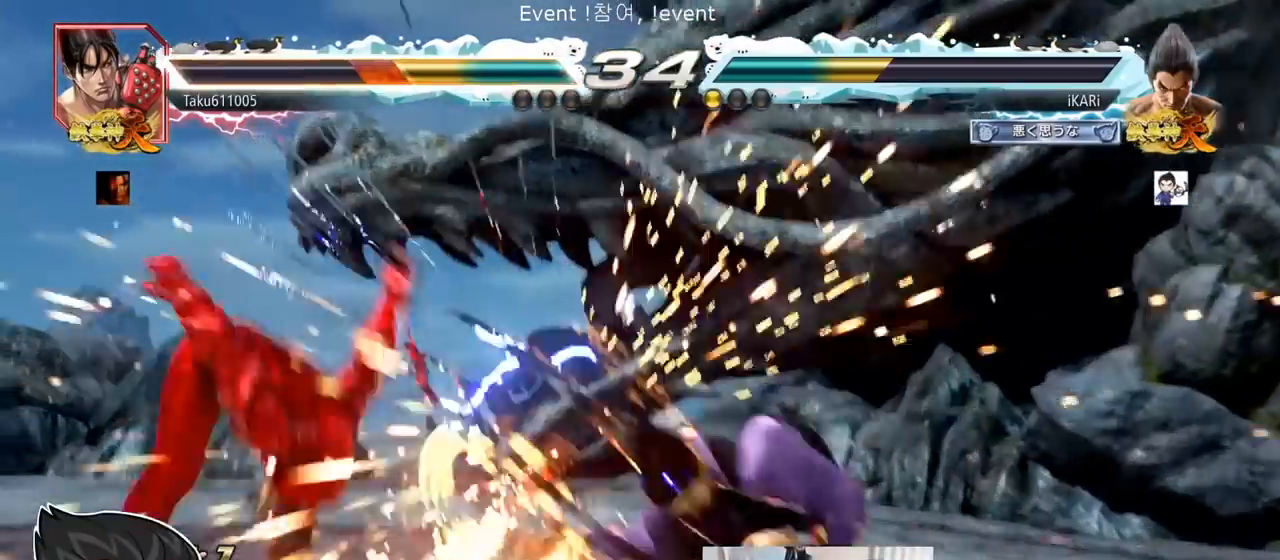
{"buttons": [], "left_stick": "left", "events": [[284, "left_stick", "left"], [334, "left_stick", "center"], [468, "left_stick", "left"]]}
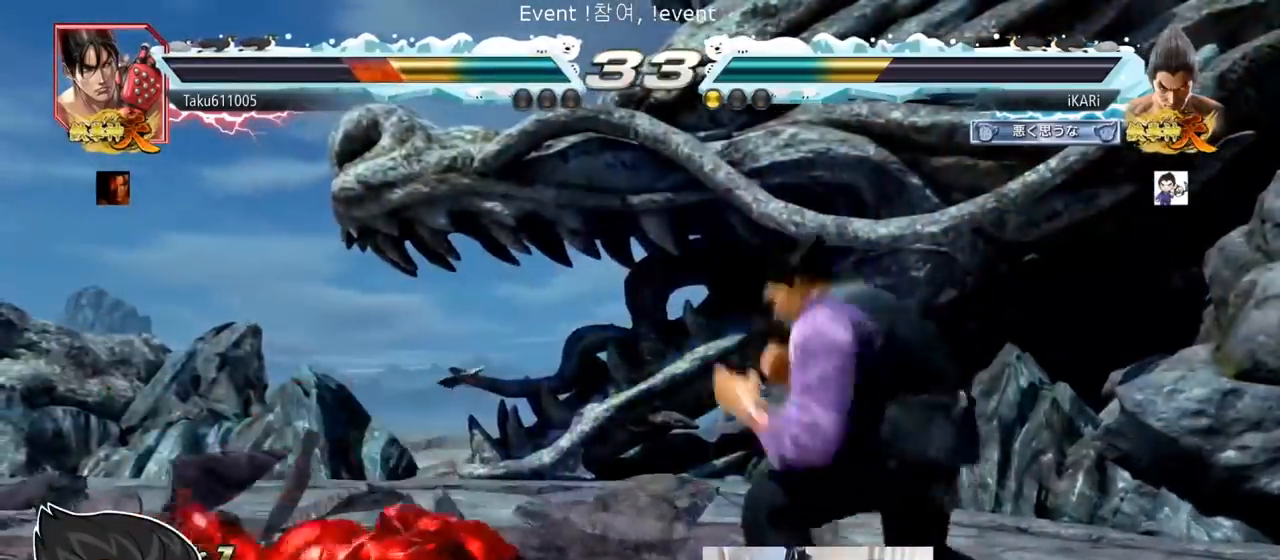
{"buttons": [], "left_stick": "center", "events": [[17, "CIRCLE", "down"], [83, "CIRCLE", "up"], [117, "TRIANGLE", "down"], [167, "TRIANGLE", "up"], [200, "TRIANGLE", "down"], [250, "TRIANGLE", "up"], [250, "left_stick", "center"], [284, "TRIANGLE", "down"], [367, "TRIANGLE", "up"]]}
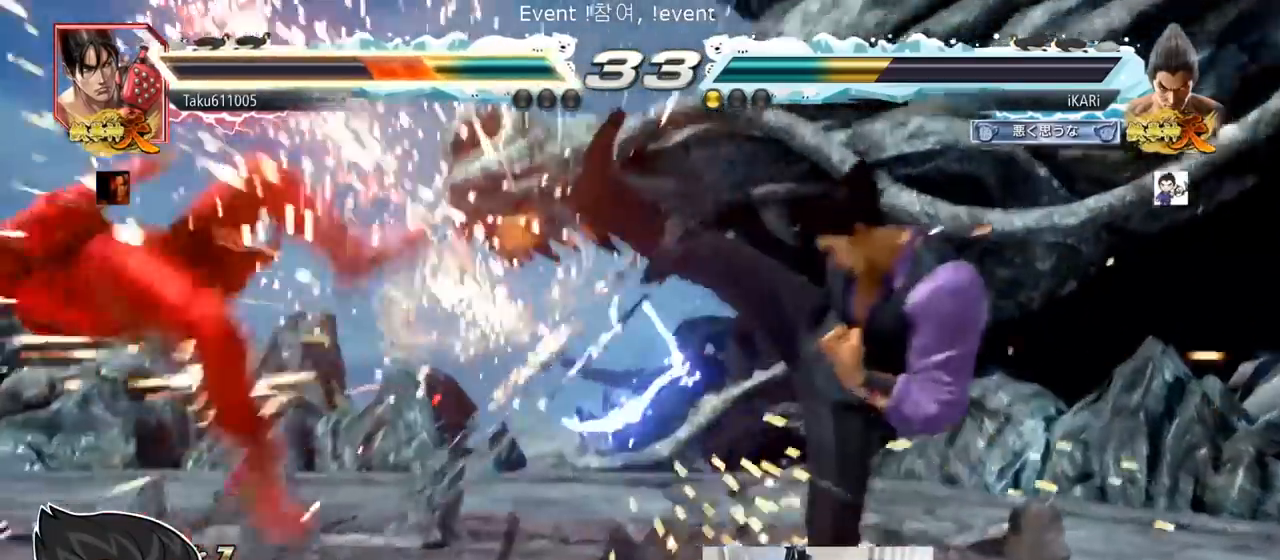
{"buttons": [], "left_stick": "left", "events": [[434, "left_stick", "left"]]}
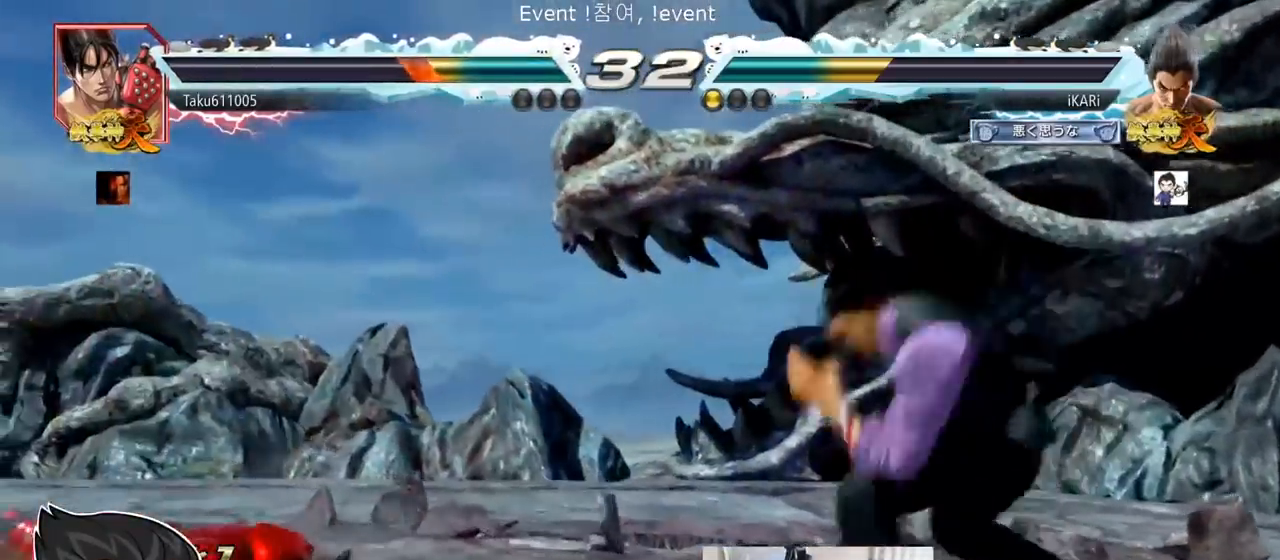
{"buttons": [], "left_stick": "center", "events": [[50, "left_stick", "center"], [100, "left_stick", "down"], [184, "left_stick", "center"], [250, "TRIANGLE", "down"], [250, "left_stick", "right"], [300, "TRIANGLE", "up"], [350, "TRIANGLE", "down"], [400, "TRIANGLE", "up"], [450, "left_stick", "center"]]}
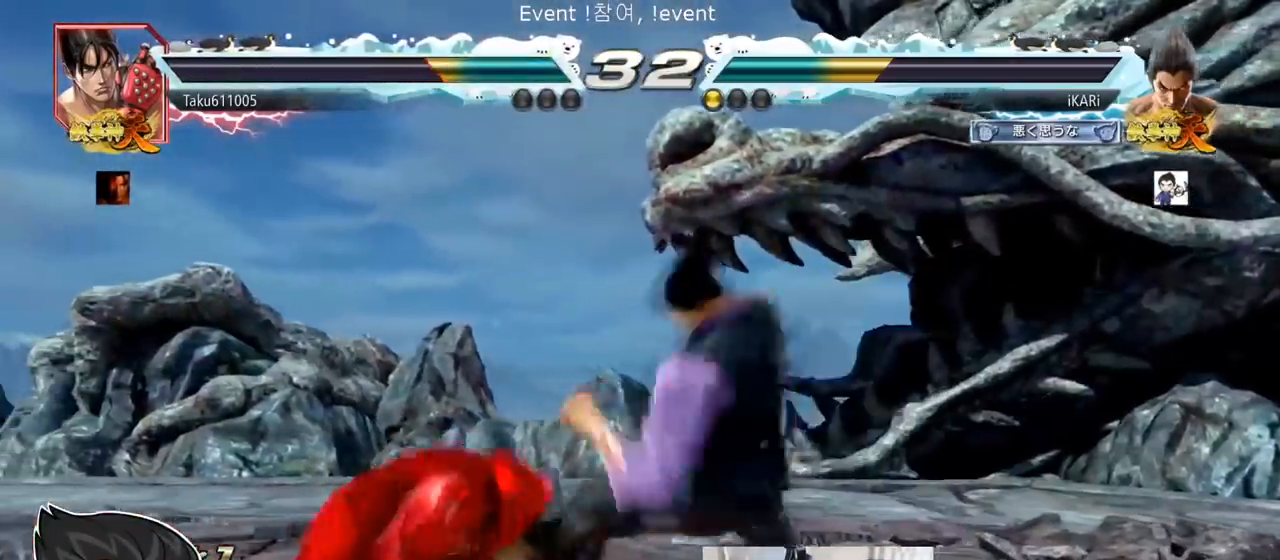
{"buttons": [], "left_stick": "center", "events": [[418, "left_stick", "right"], [468, "left_stick", "center"]]}
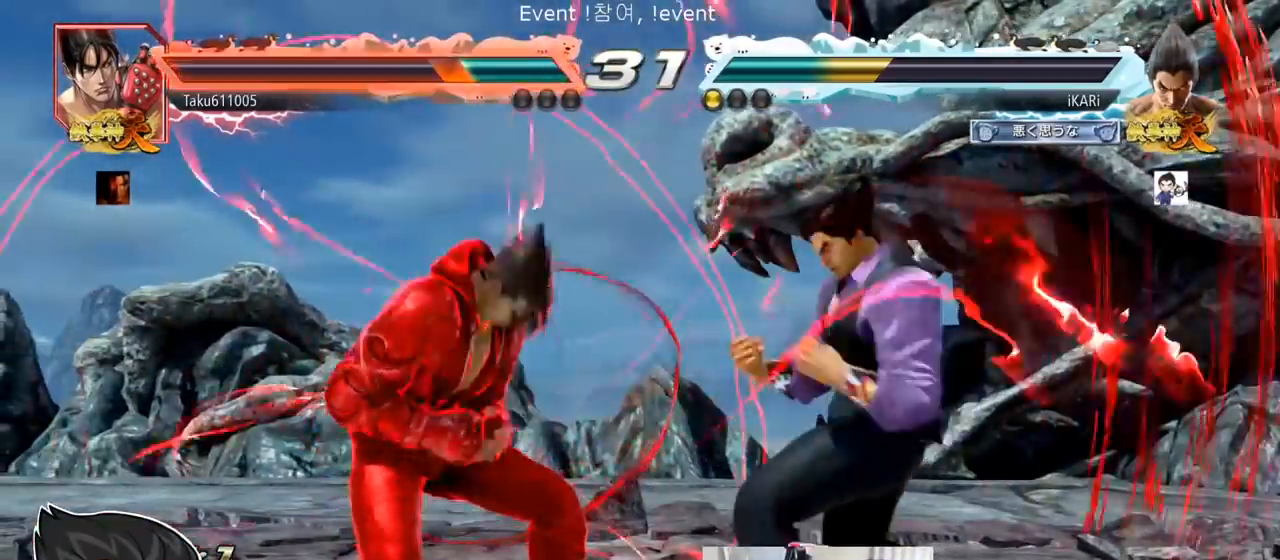
{"buttons": ["R2"], "left_stick": "down-left", "events": [[184, "left_stick", "left"], [267, "left_stick", "right"], [434, "left_stick", "down-left"], [484, "R2", "down"]]}
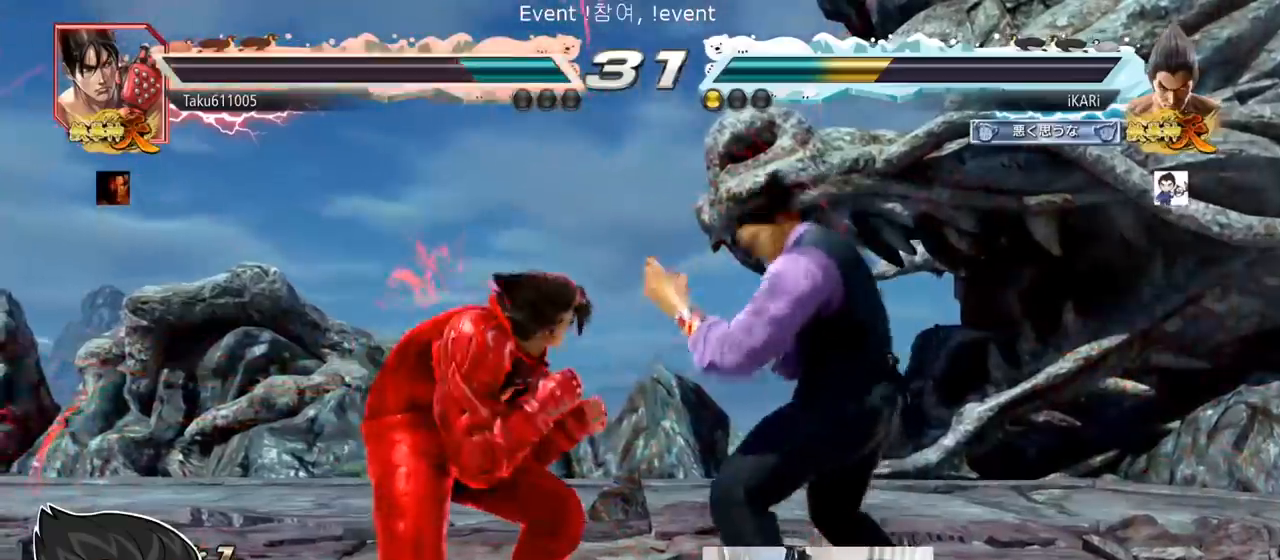
{"buttons": ["CIRCLE"], "left_stick": "center", "events": [[50, "R2", "up"], [100, "R1", "down"], [100, "TRIANGLE", "down"], [133, "R1", "up"], [150, "left_stick", "center"], [167, "TRIANGLE", "up"], [267, "CIRCLE", "down"]]}
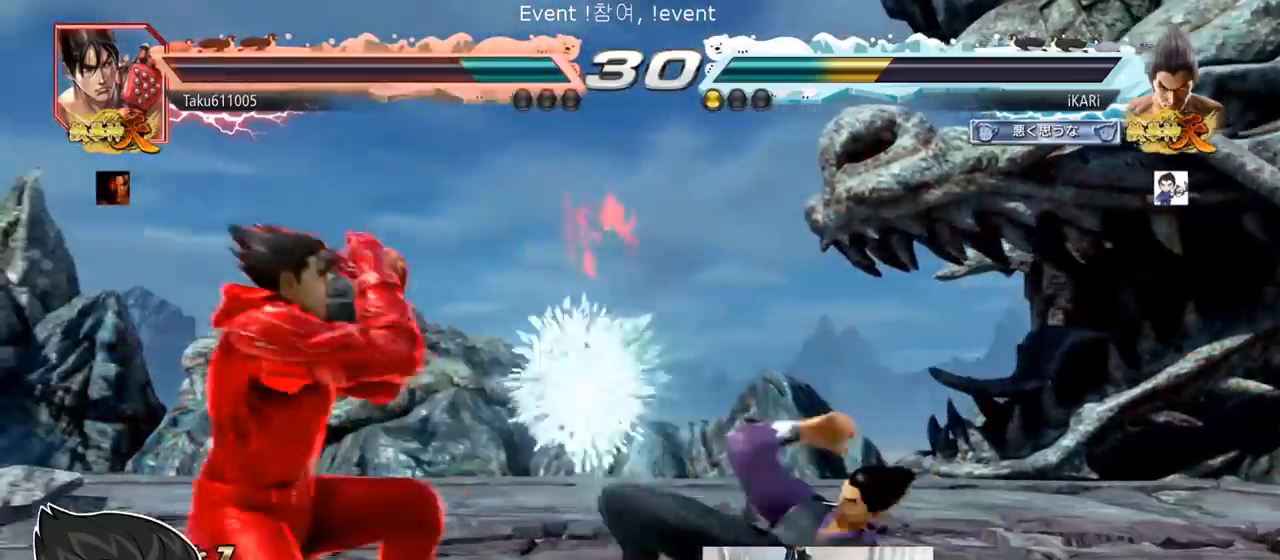
{"buttons": [], "left_stick": "right", "events": [[251, "CIRCLE", "up"], [284, "left_stick", "right"]]}
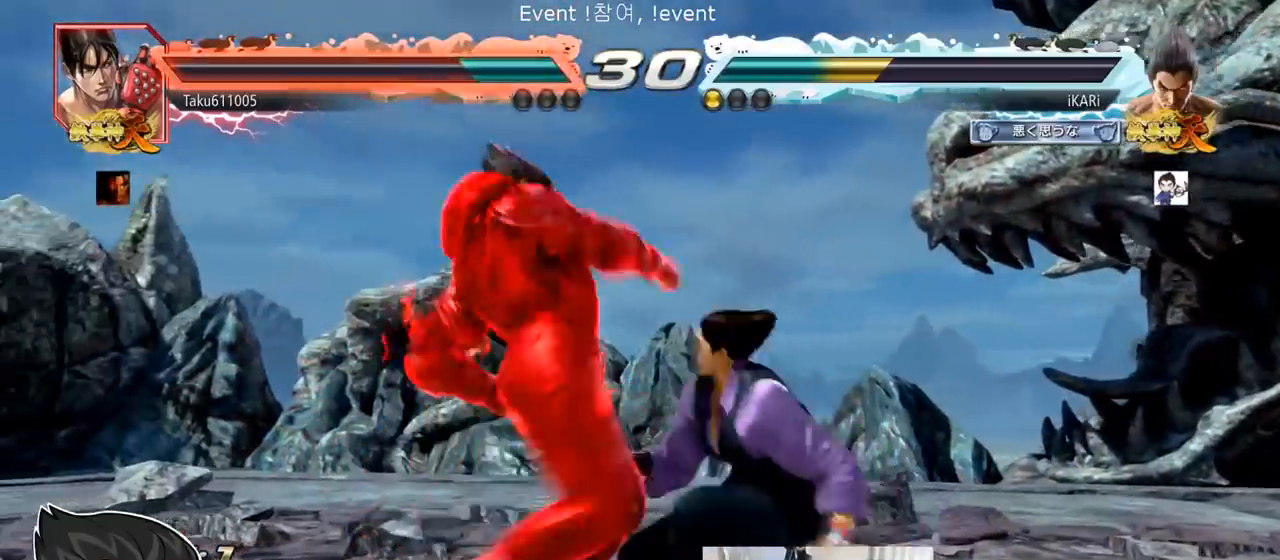
{"buttons": [], "left_stick": "center", "events": [[250, "left_stick", "center"], [400, "left_stick", "right"], [450, "left_stick", "center"]]}
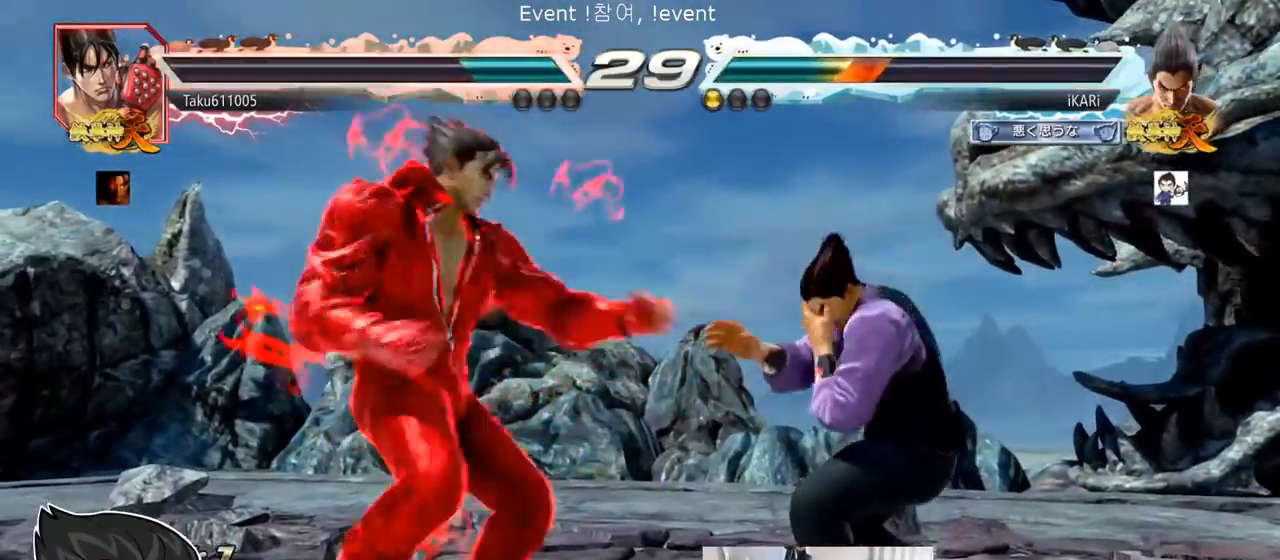
{"buttons": [], "left_stick": "center", "events": [[17, "left_stick", "right"], [451, "left_stick", "center"]]}
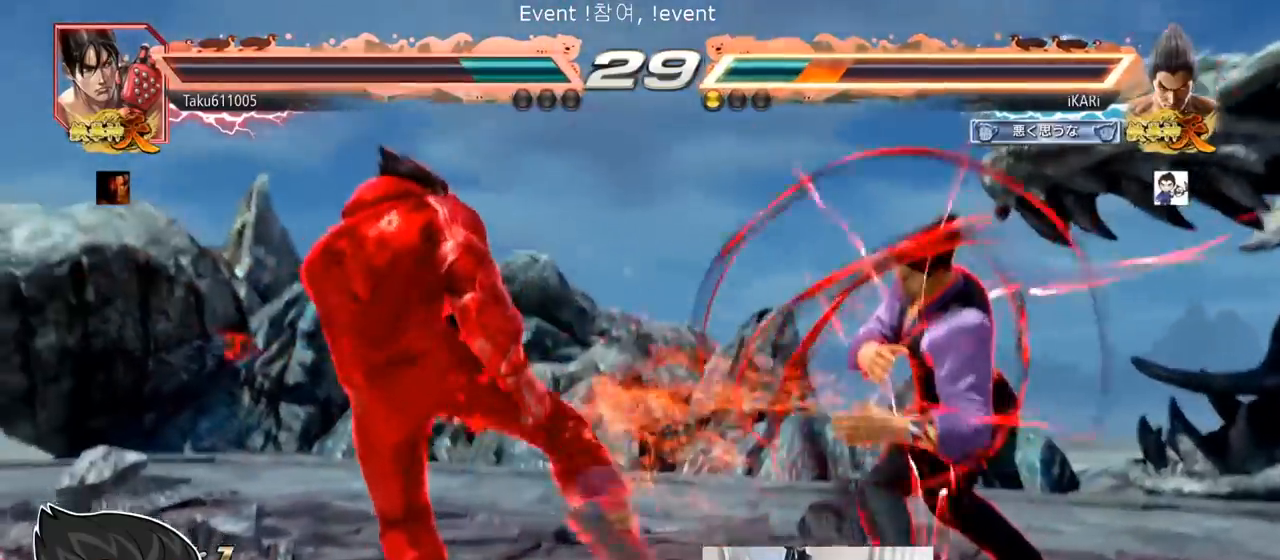
{"buttons": [], "left_stick": "center", "events": [[133, "left_stick", "right"], [183, "left_stick", "center"], [267, "left_stick", "right"], [367, "left_stick", "left"], [434, "left_stick", "down-left"], [500, "left_stick", "center"]]}